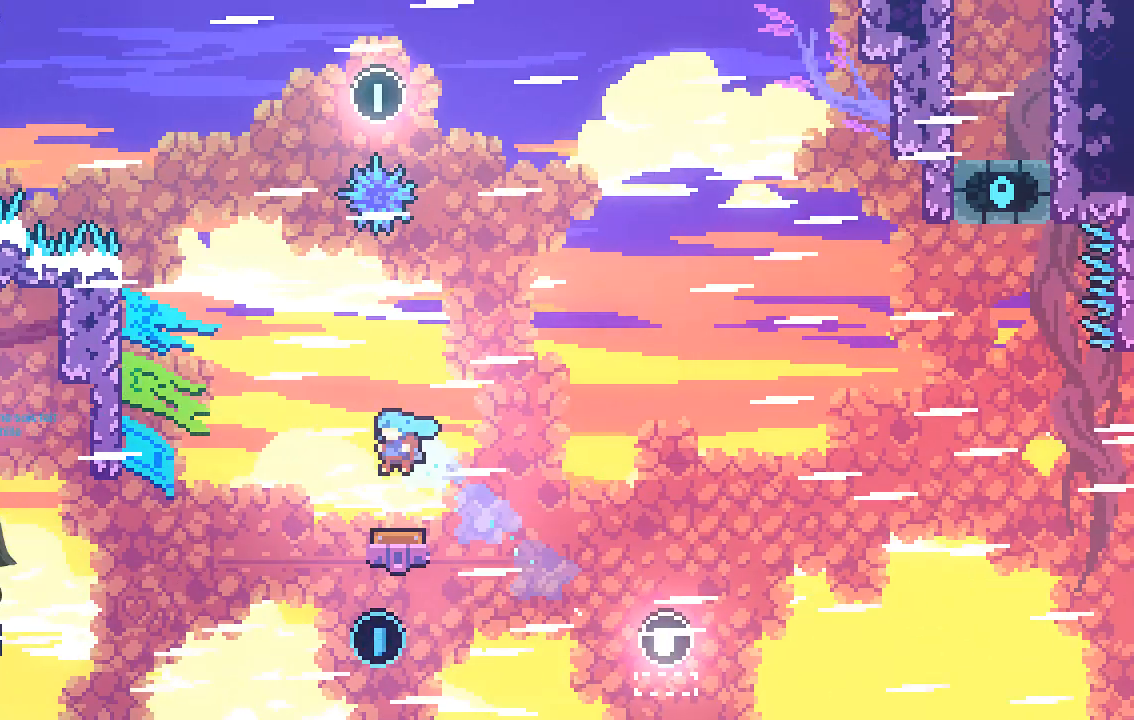
Gameplay with a controller (Xbox layout); each line is a JSON object with the inputs held at the frame after it. "events" lists button and stick changes between this image and that frame as [ms after this image, input, new state], when the widget could be followed in between. Not read: right_stick.
{"buttons": ["R2"], "left_stick": "up-left", "events": [[302, "left_stick", "up-left"]]}
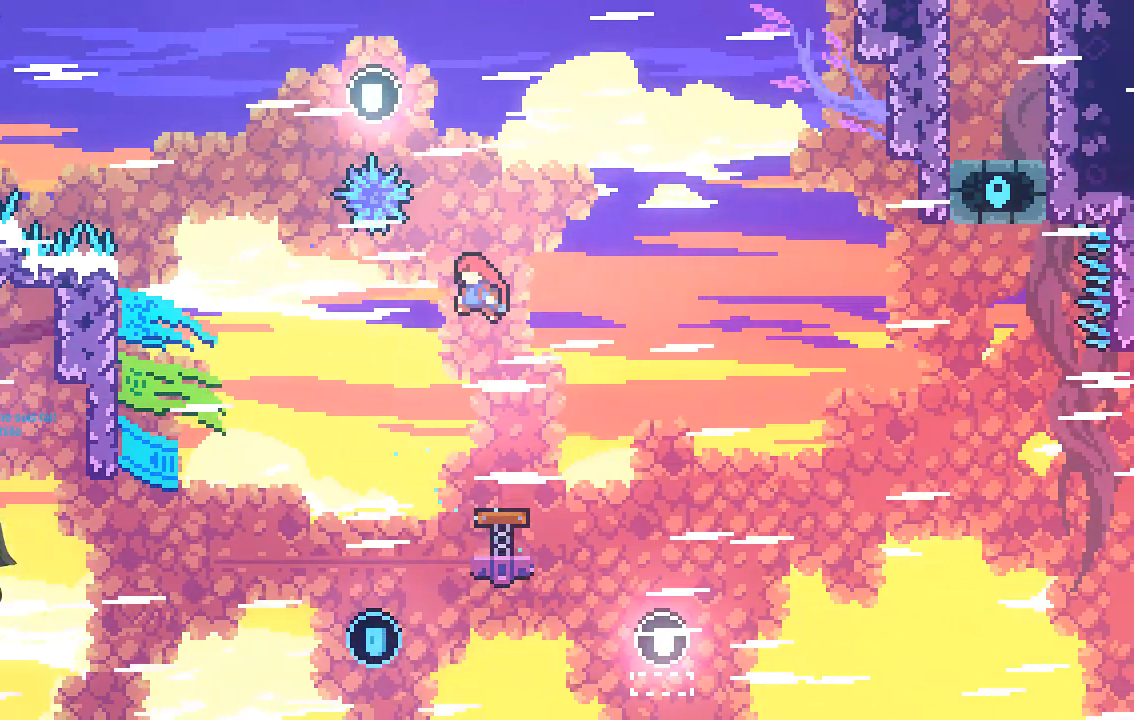
{"buttons": ["R2"], "left_stick": "left", "events": [[101, "left_stick", "center"], [236, "left_stick", "left"], [403, "left_stick", "center"], [471, "left_stick", "left"]]}
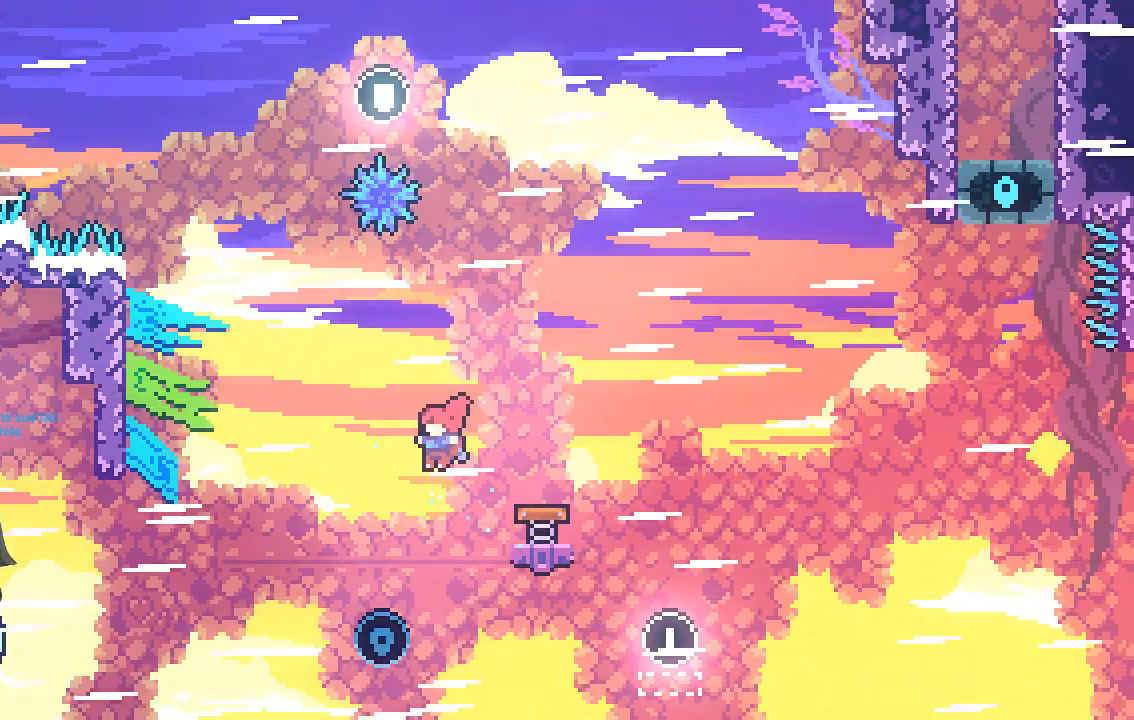
{"buttons": ["X", "R2"], "left_stick": "up", "events": [[269, "left_stick", "up"], [370, "X", "down"]]}
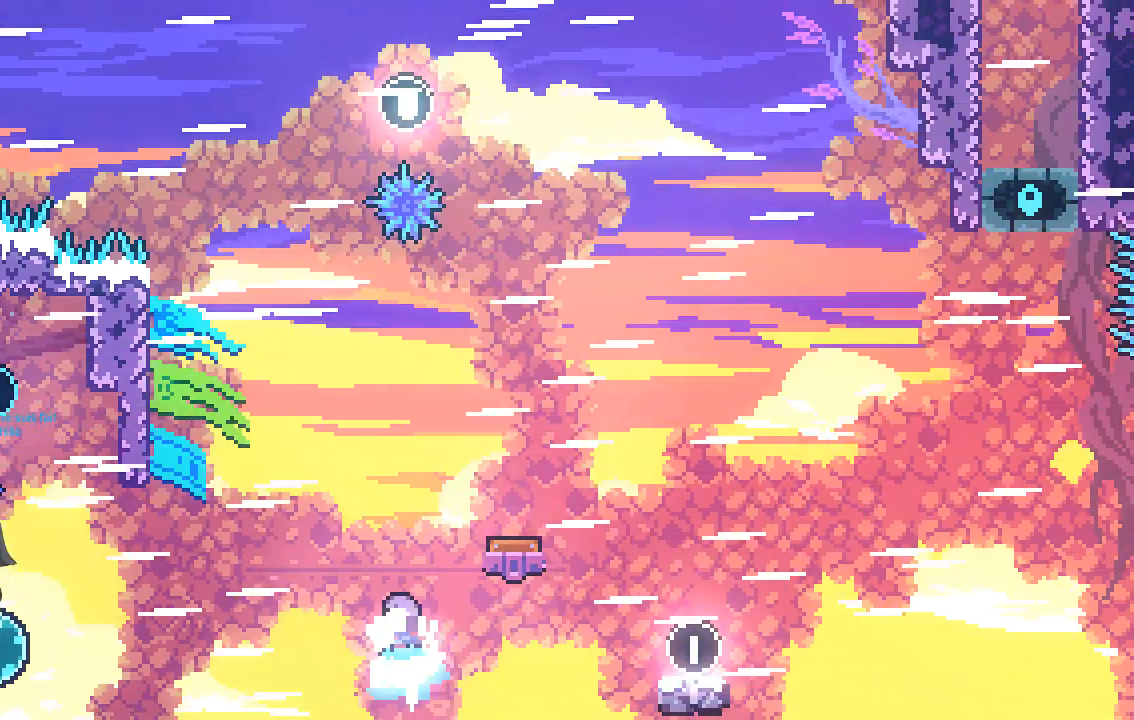
{"buttons": ["R2"], "left_stick": "left", "events": [[302, "X", "up"], [369, "left_stick", "center"], [436, "left_stick", "left"]]}
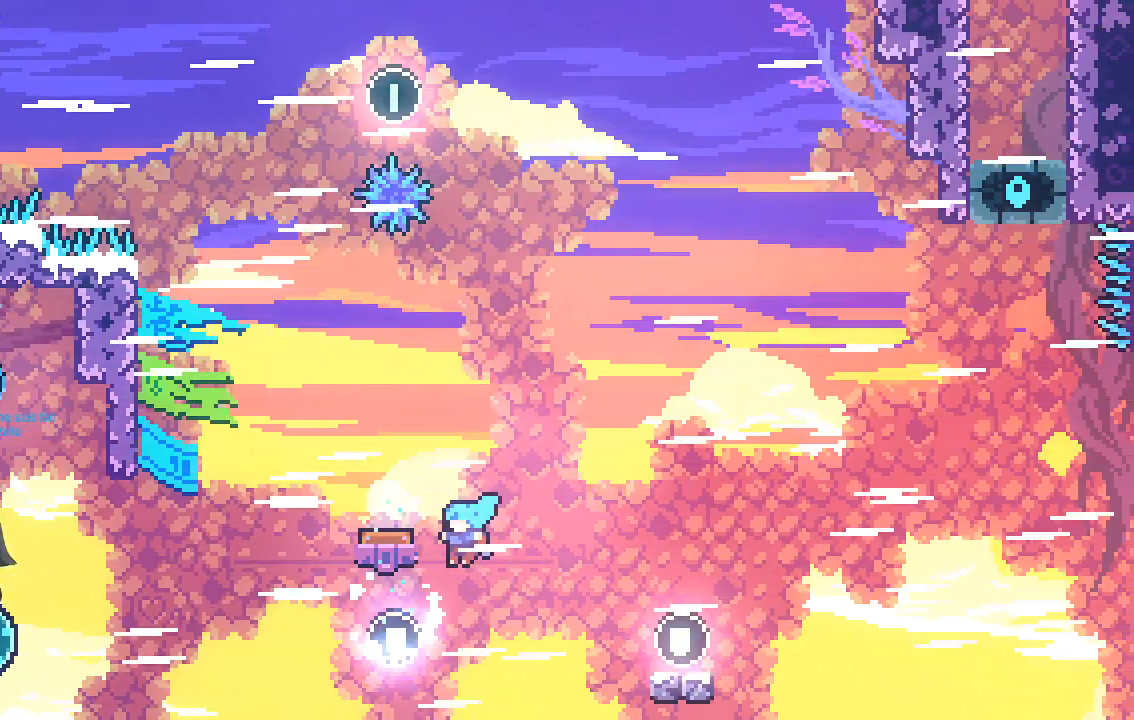
{"buttons": ["A", "X", "R2"], "left_stick": "up", "events": [[201, "X", "down"], [302, "A", "down"], [302, "left_stick", "up-left"], [436, "left_stick", "up"]]}
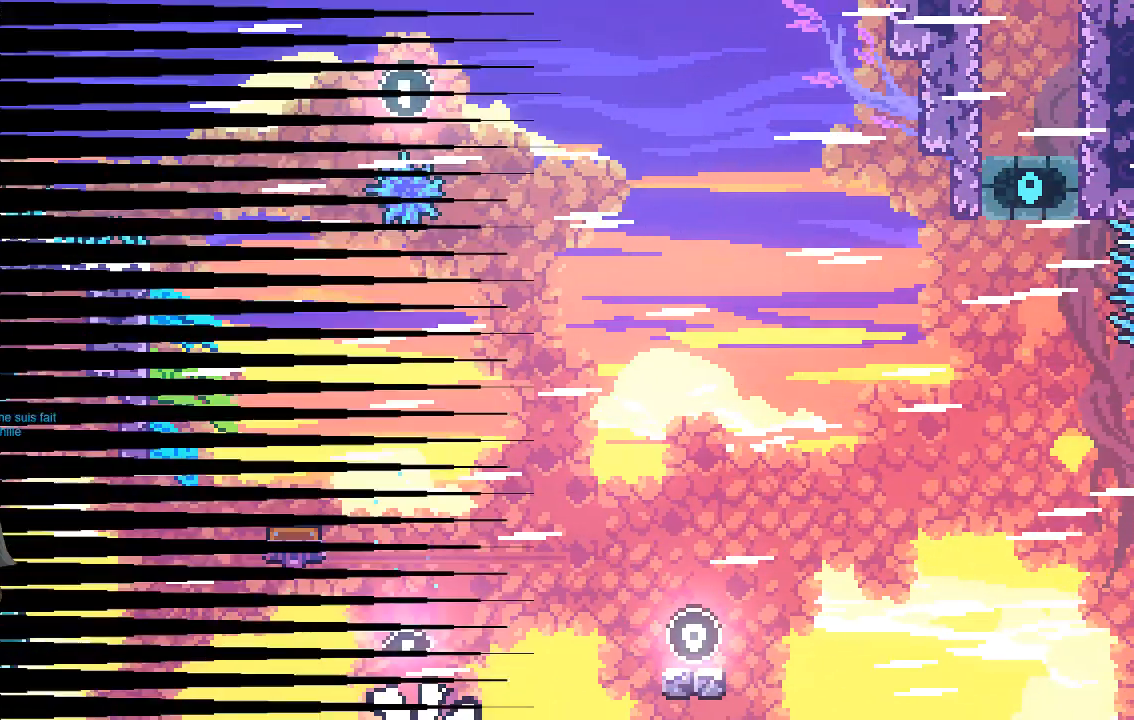
{"buttons": ["R2"], "left_stick": "left", "events": [[100, "A", "up"], [134, "X", "up"], [268, "left_stick", "center"], [503, "left_stick", "left"]]}
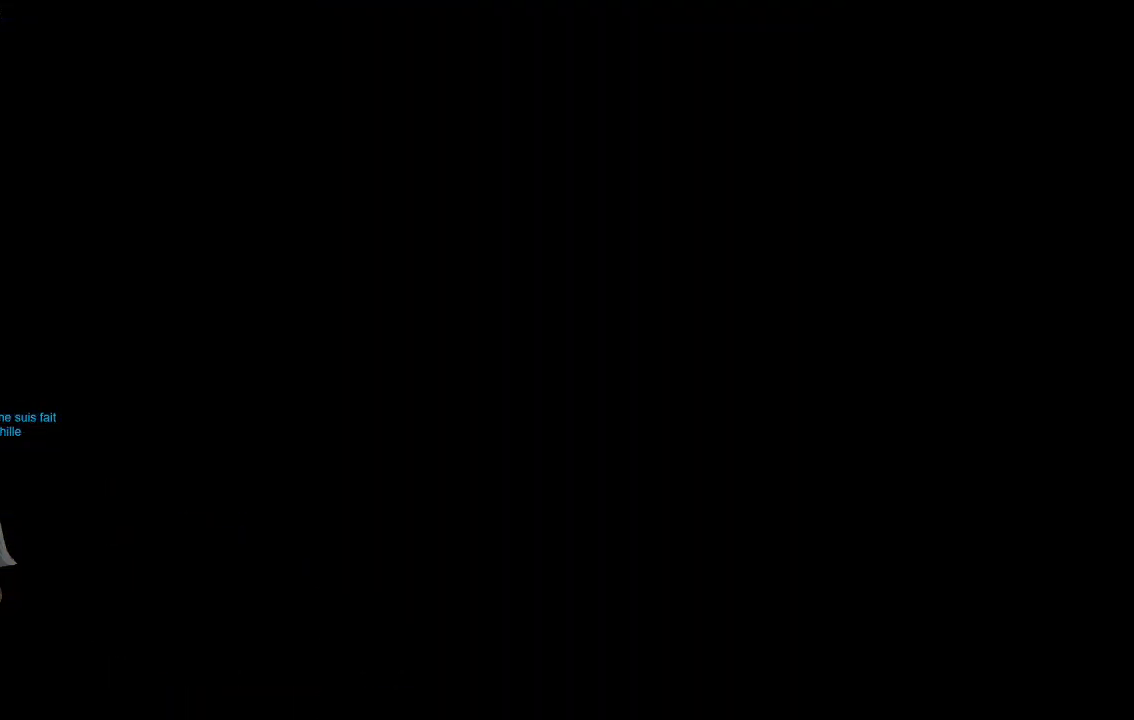
{"buttons": ["R2"], "left_stick": "right", "events": [[235, "left_stick", "right"]]}
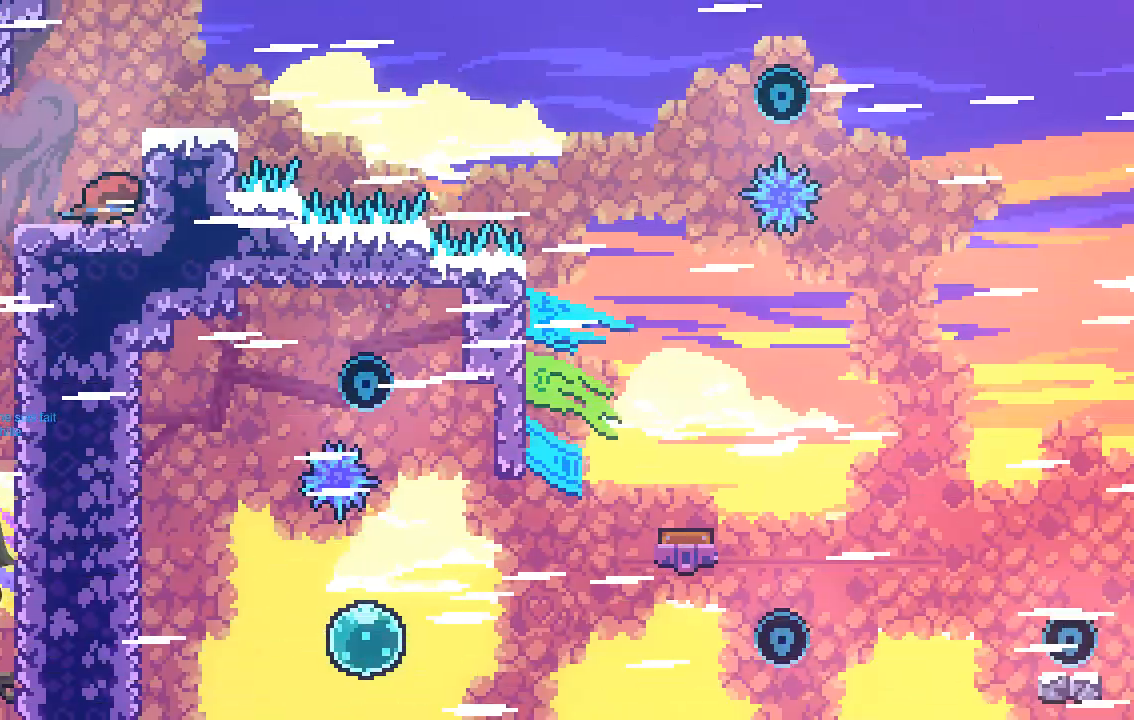
{"buttons": ["A", "R2"], "left_stick": "right", "events": [[101, "left_stick", "center"], [202, "left_stick", "right"], [235, "A", "down"], [302, "left_stick", "center"], [504, "left_stick", "right"]]}
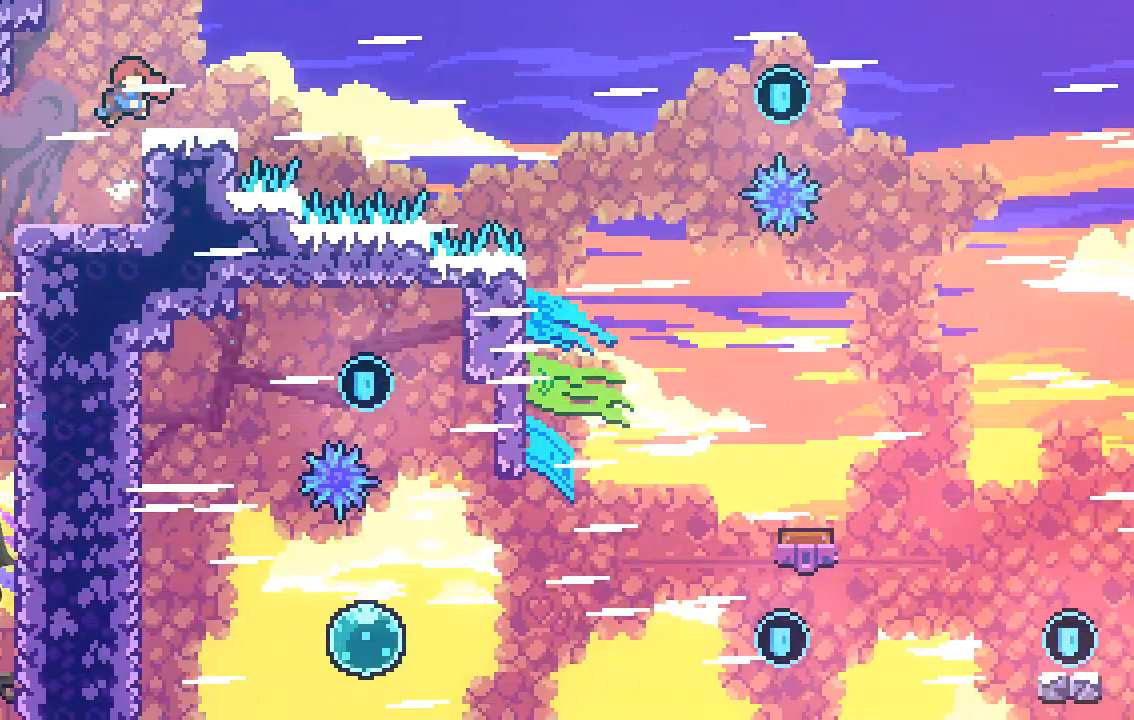
{"buttons": ["A", "R2"], "left_stick": "right", "events": [[33, "A", "up"], [235, "A", "down"]]}
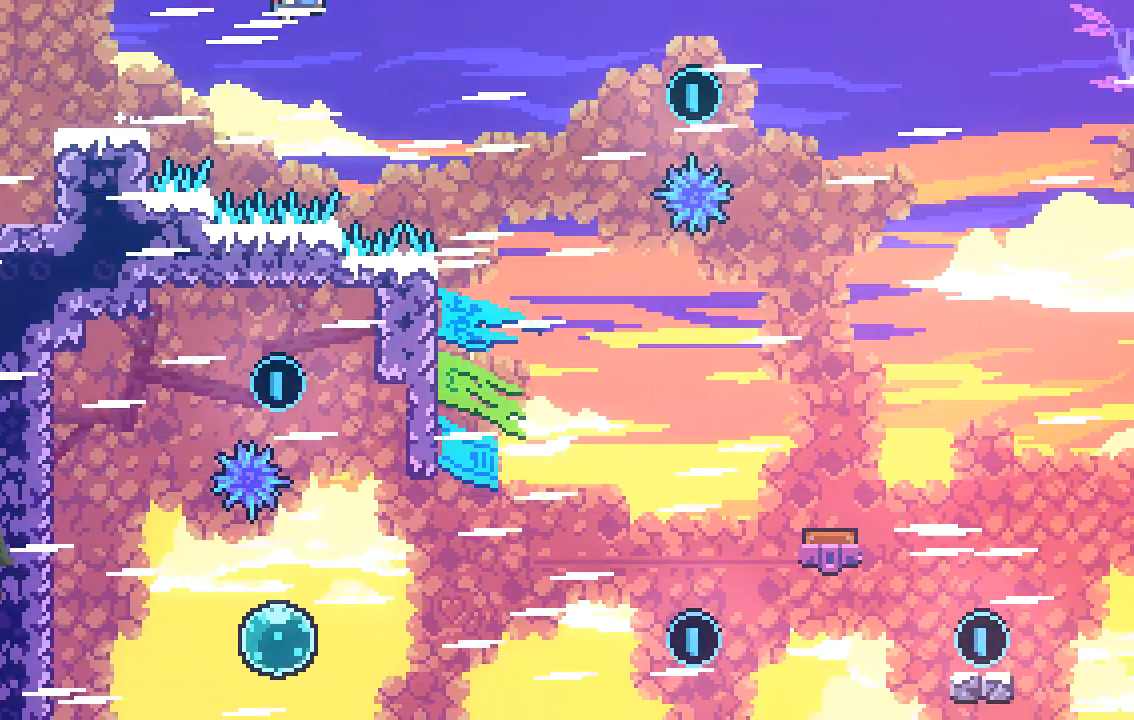
{"buttons": ["X", "R2"], "left_stick": "up-right", "events": [[168, "A", "up"], [336, "left_stick", "up-right"], [437, "X", "down"]]}
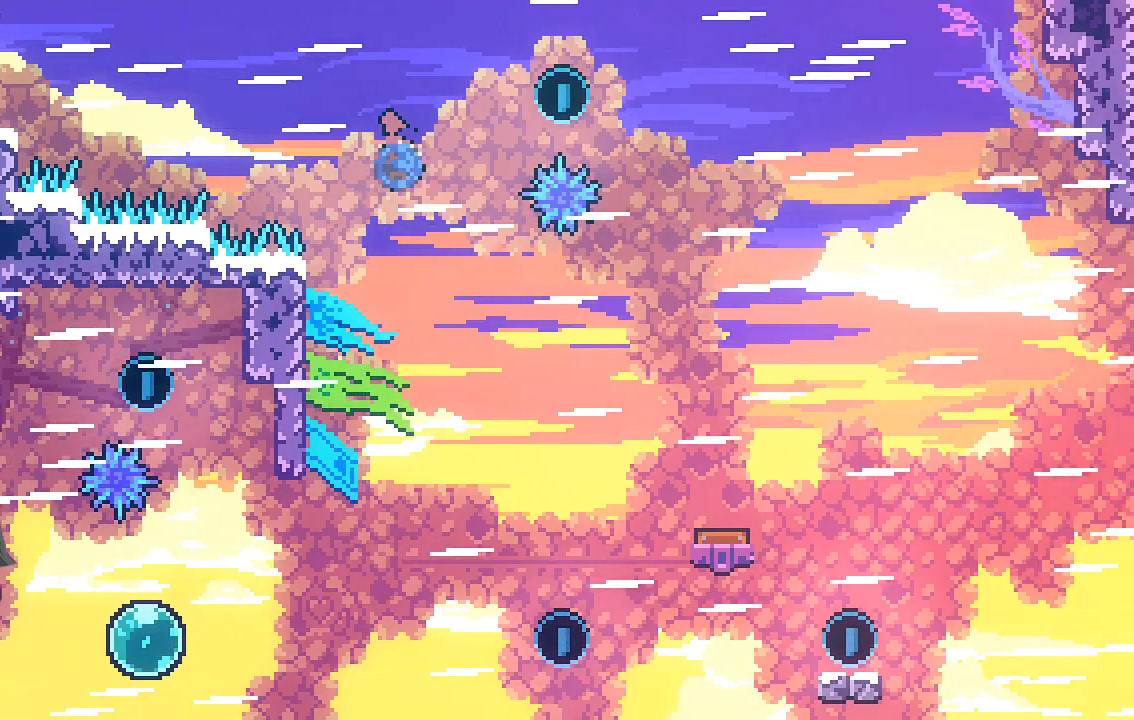
{"buttons": ["R2"], "left_stick": "up-left", "events": [[235, "X", "up"], [370, "left_stick", "up-left"]]}
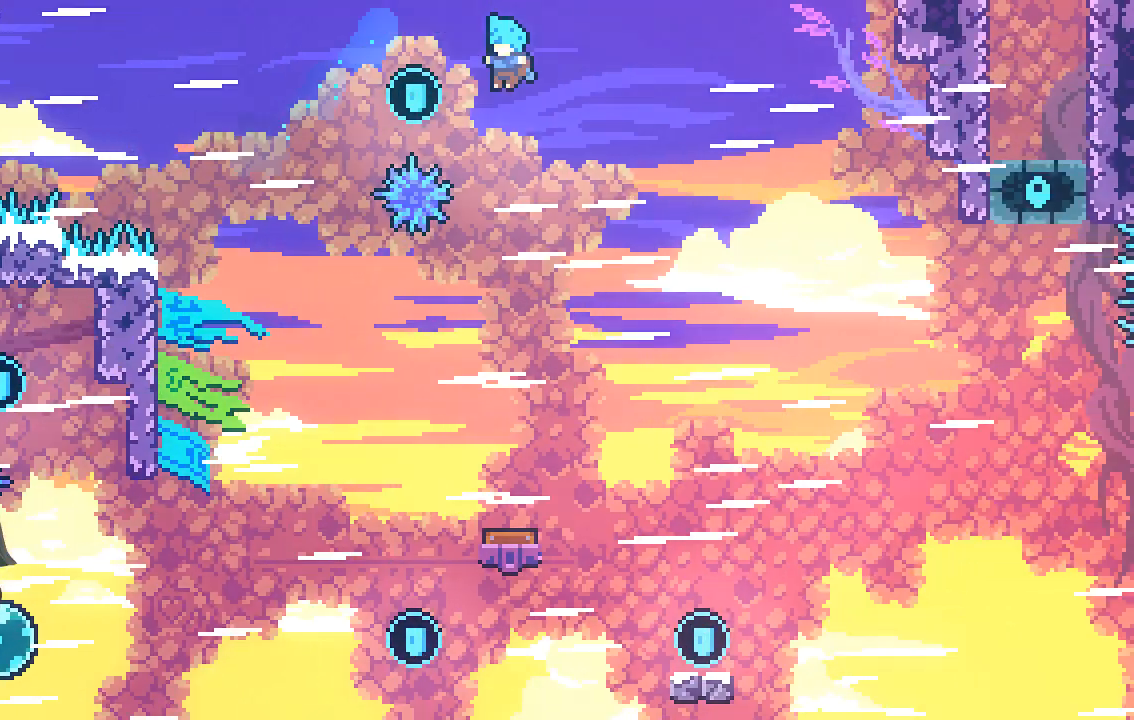
{"buttons": ["R2"], "left_stick": "up-left", "events": []}
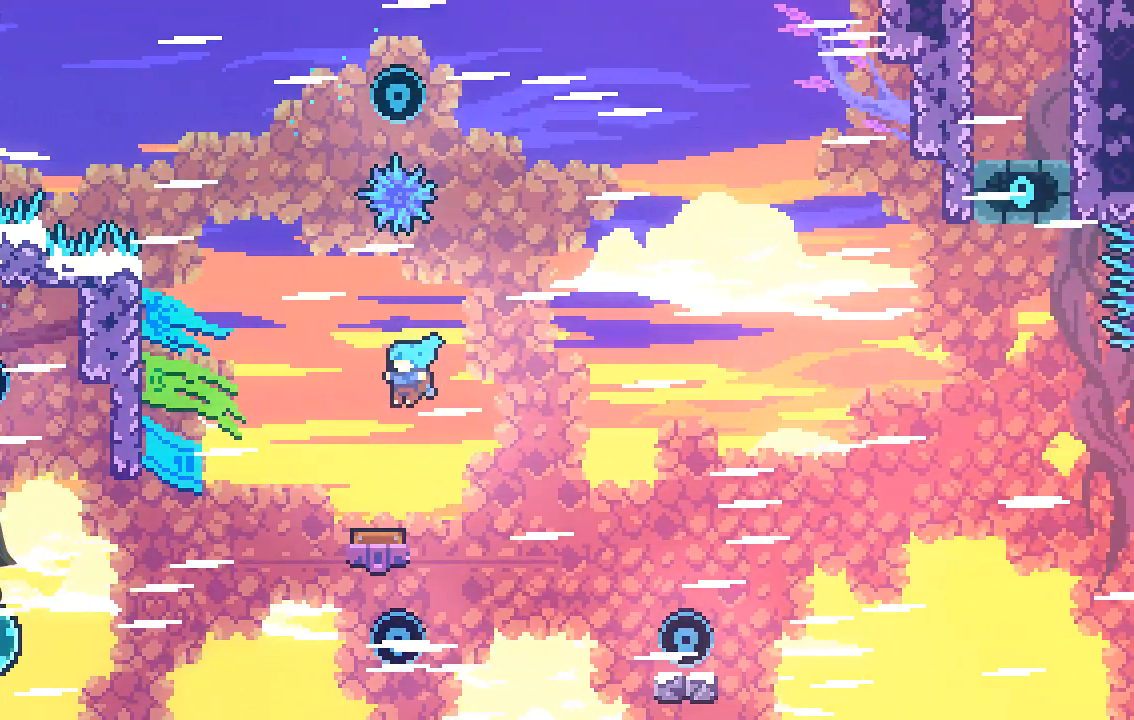
{"buttons": ["R2"], "left_stick": "up-left", "events": []}
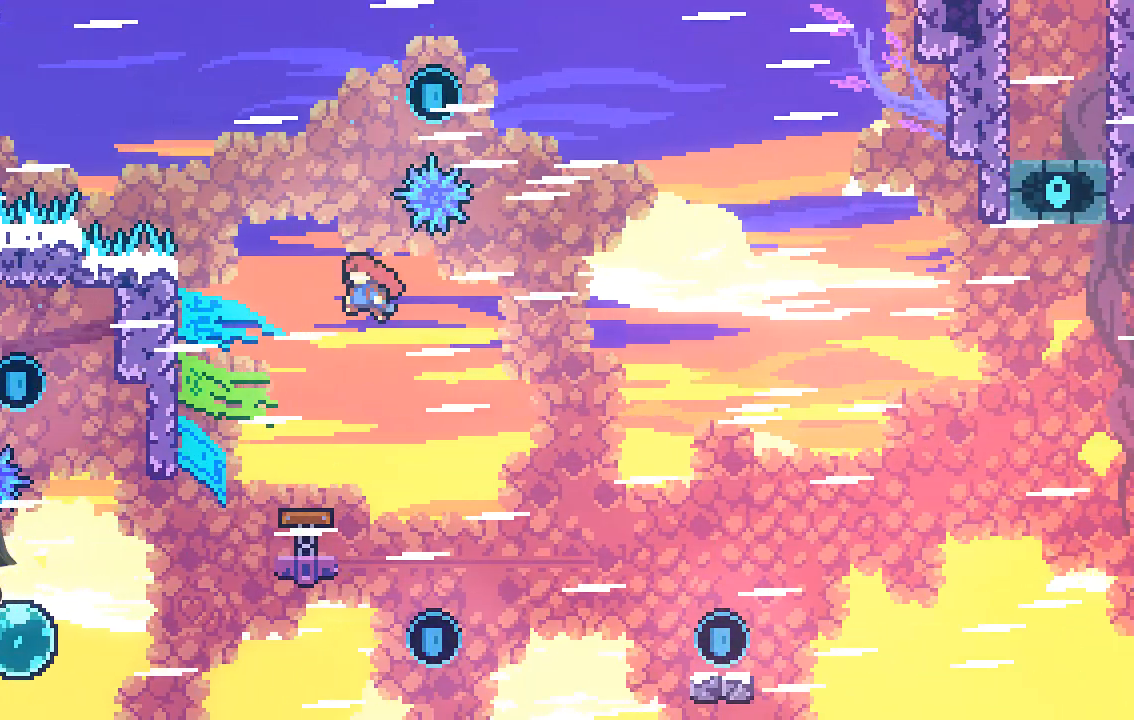
{"buttons": ["A", "R2"], "left_stick": "up-left", "events": [[403, "A", "down"]]}
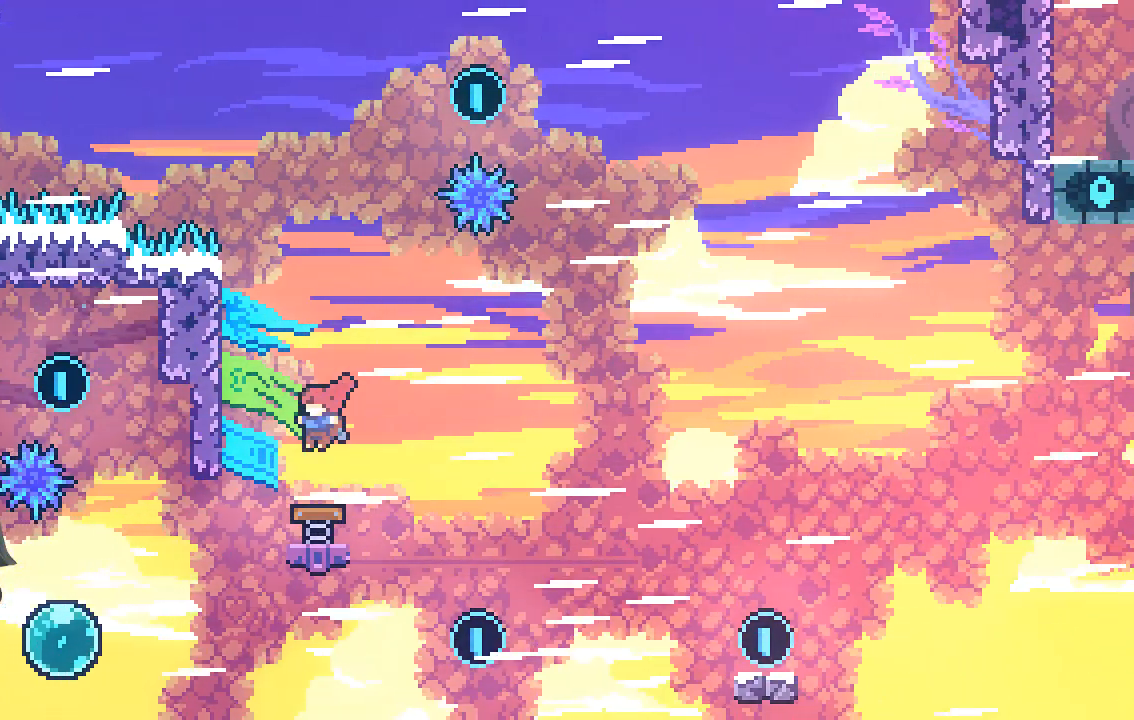
{"buttons": ["R2"], "left_stick": "up-left", "events": [[68, "left_stick", "up"], [135, "A", "up"], [235, "left_stick", "up-left"]]}
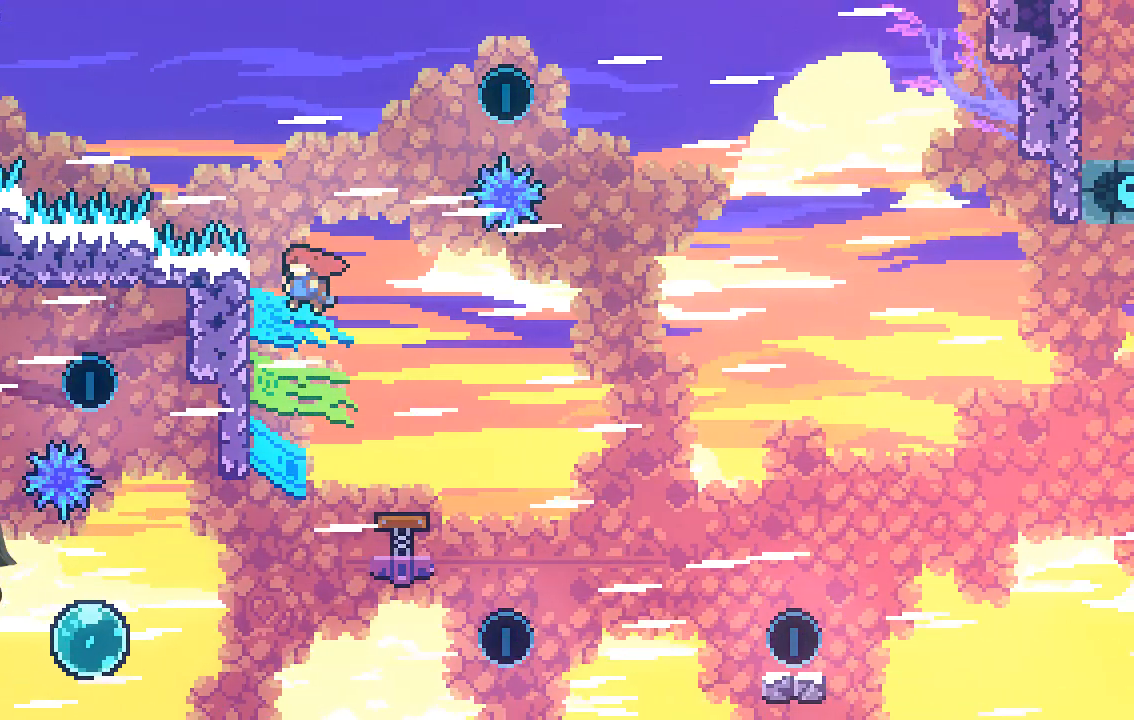
{"buttons": ["R2"], "left_stick": "up", "events": [[336, "left_stick", "up"]]}
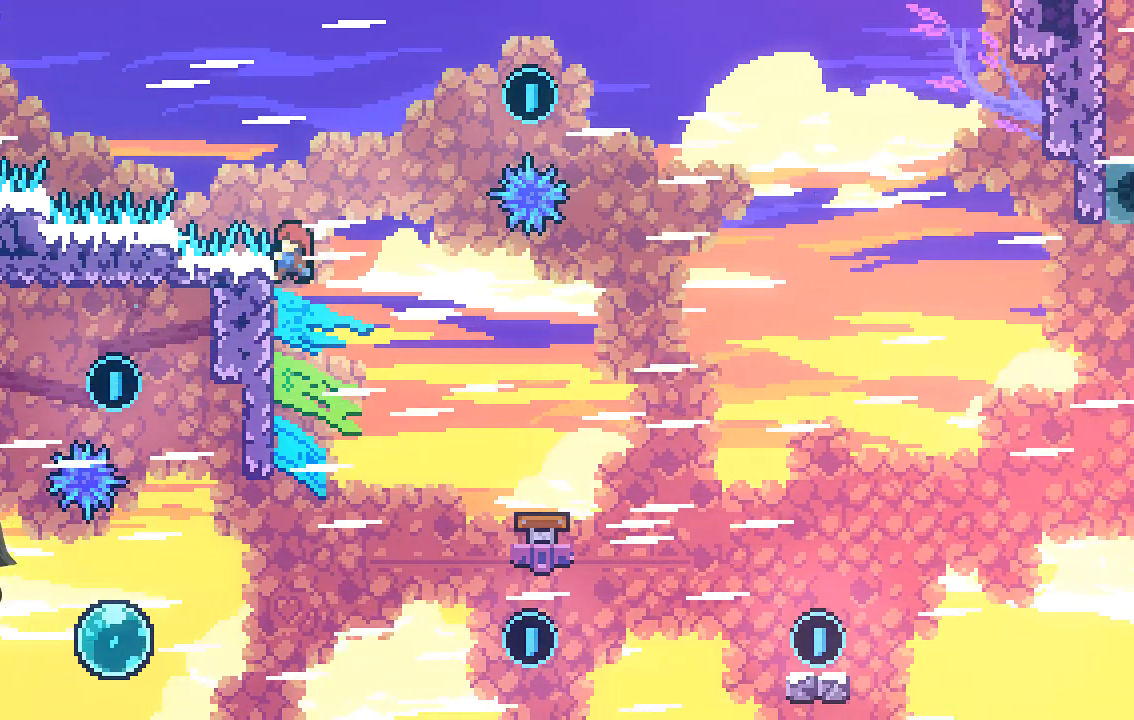
{"buttons": ["R2"], "left_stick": "up-right", "events": [[100, "left_stick", "center"], [268, "A", "down"], [268, "left_stick", "up-right"], [470, "A", "up"]]}
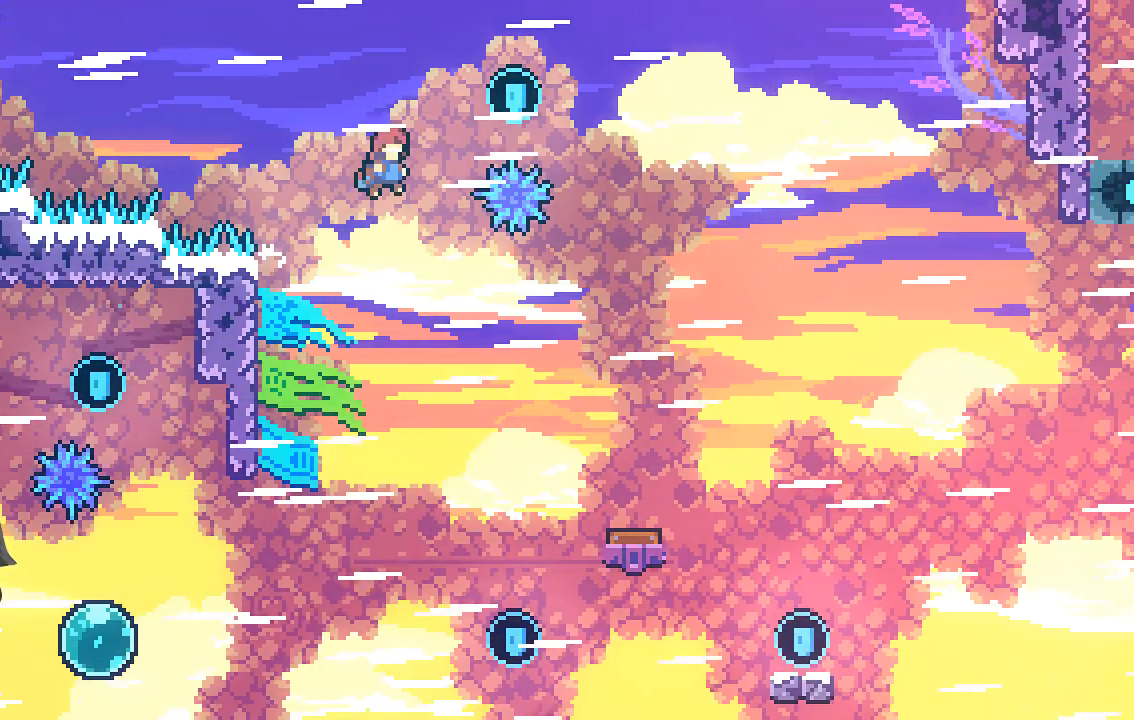
{"buttons": ["R2"], "left_stick": "up-left", "events": [[101, "X", "down"], [303, "X", "up"], [437, "left_stick", "up-left"]]}
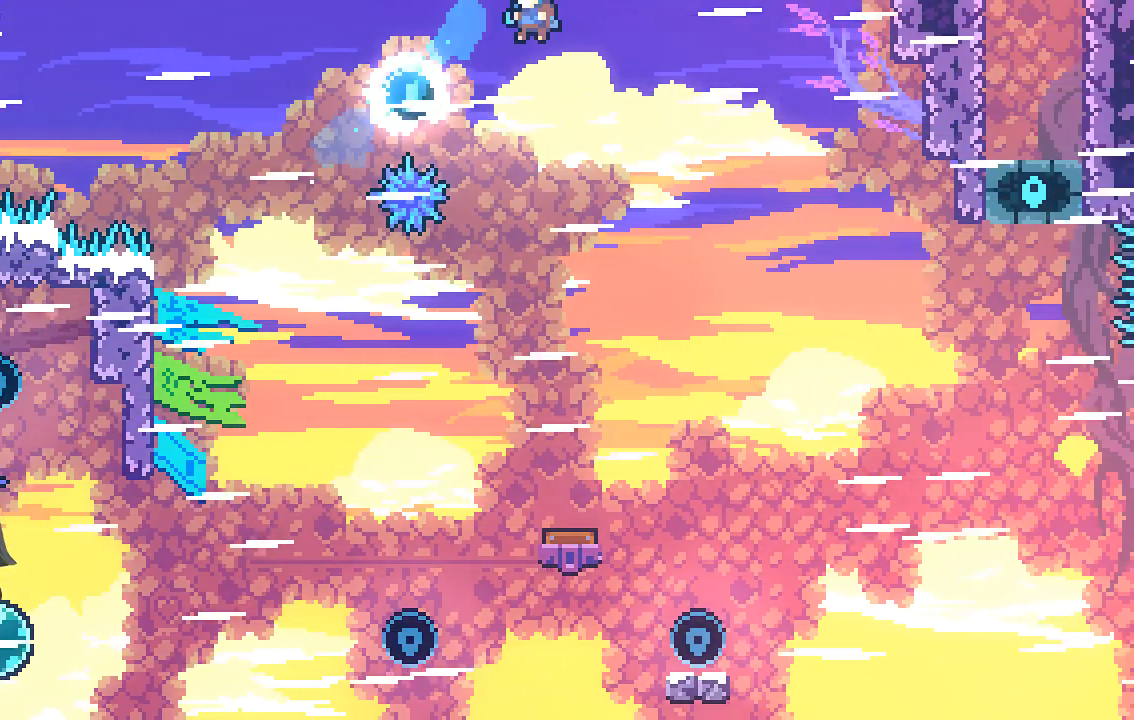
{"buttons": ["R2"], "left_stick": "center", "events": [[101, "left_stick", "center"], [336, "left_stick", "right"], [504, "left_stick", "center"]]}
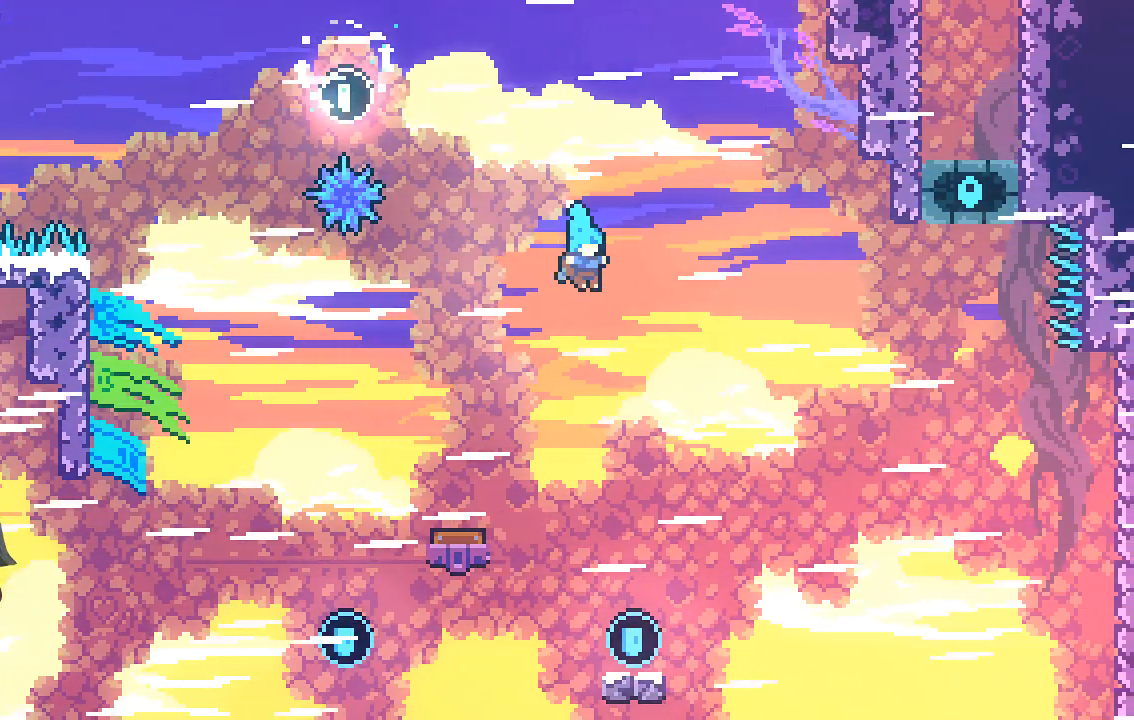
{"buttons": ["R2"], "left_stick": "center", "events": [[33, "left_stick", "left"], [201, "left_stick", "center"], [268, "left_stick", "left"], [504, "left_stick", "center"]]}
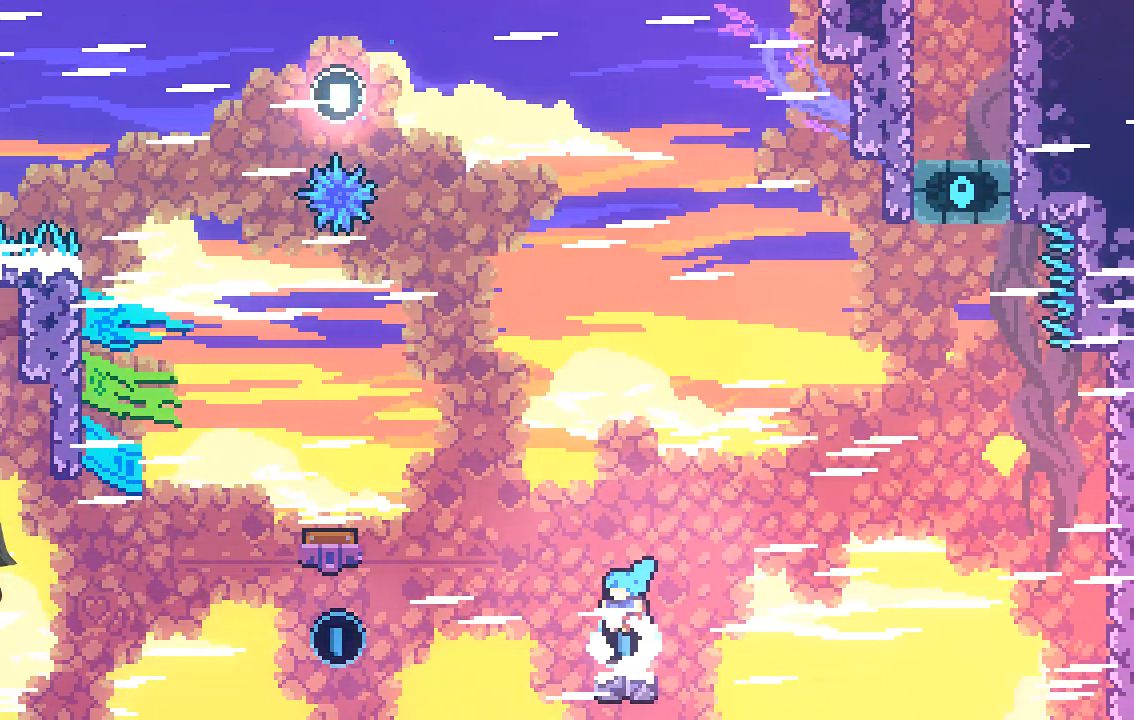
{"buttons": ["R2"], "left_stick": "up-left", "events": [[67, "left_stick", "left"], [167, "A", "down"], [268, "left_stick", "up-left"], [503, "A", "up"]]}
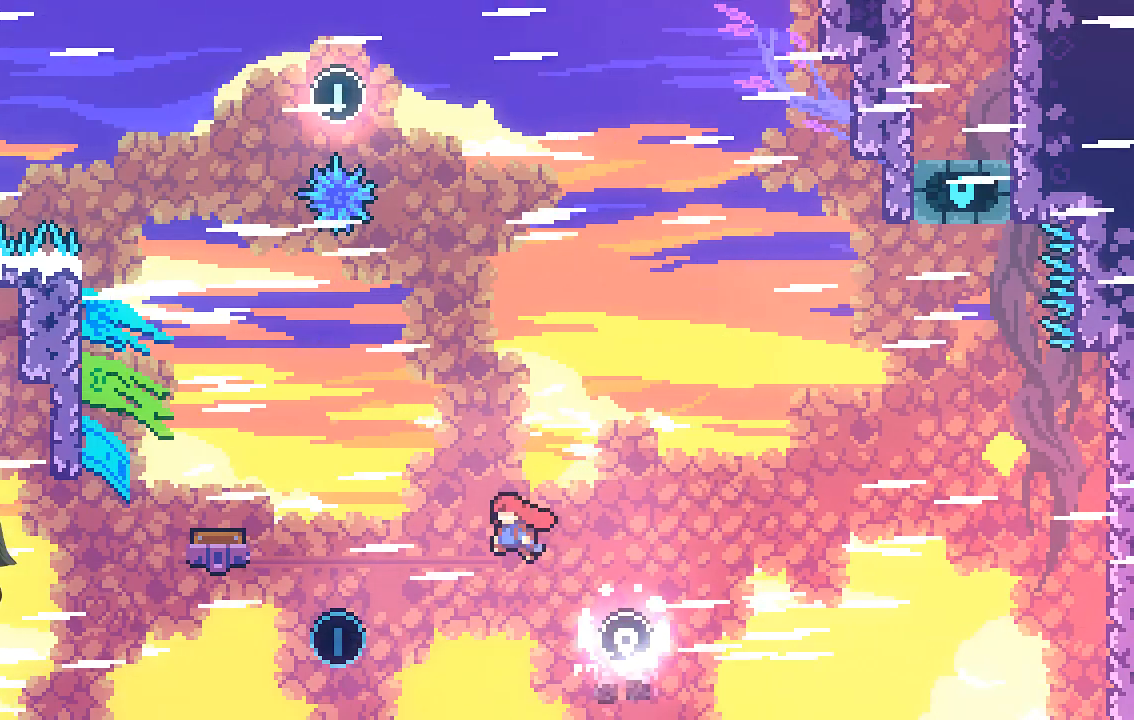
{"buttons": ["X", "R2"], "left_stick": "up-left", "events": [[302, "X", "down"]]}
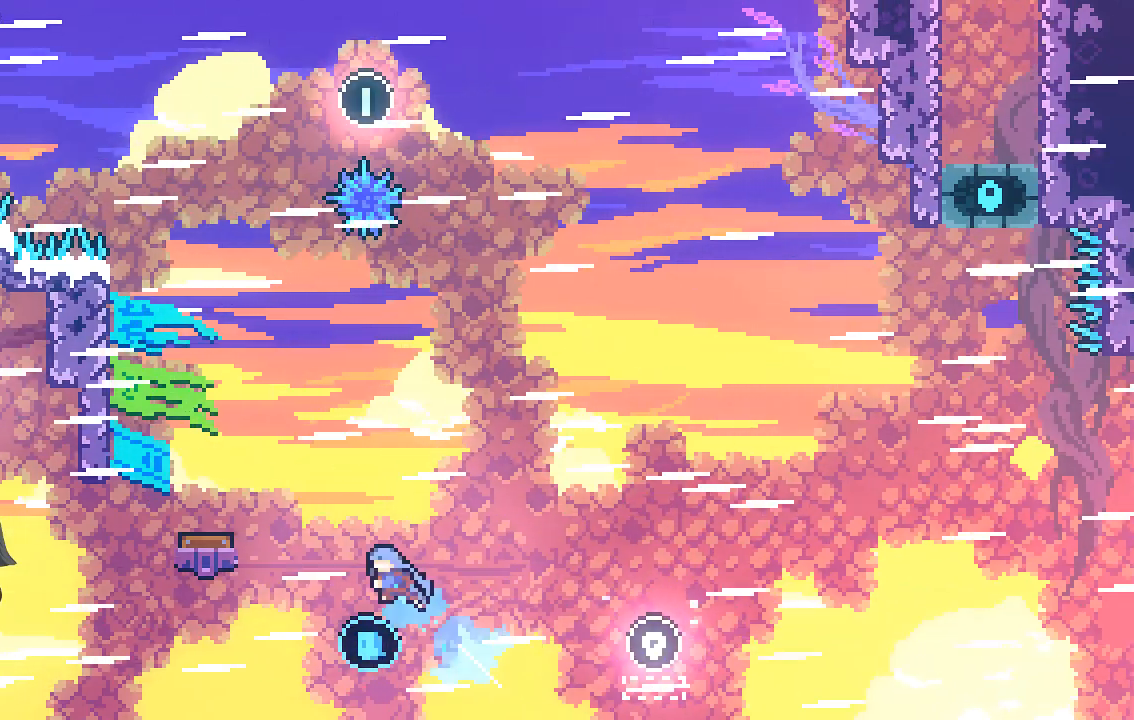
{"buttons": ["R2"], "left_stick": "up-right", "events": [[235, "left_stick", "up"], [403, "left_stick", "up-right"], [436, "X", "up"]]}
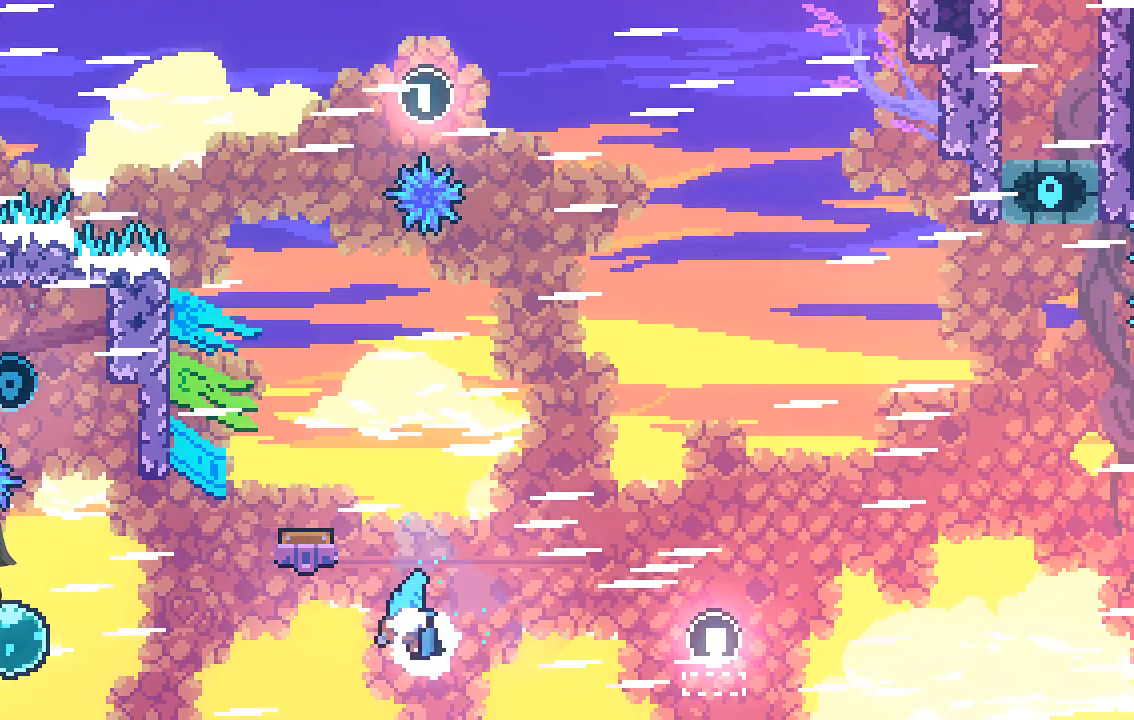
{"buttons": ["R2"], "left_stick": "up", "events": [[134, "X", "down"], [201, "left_stick", "up"], [470, "X", "up"]]}
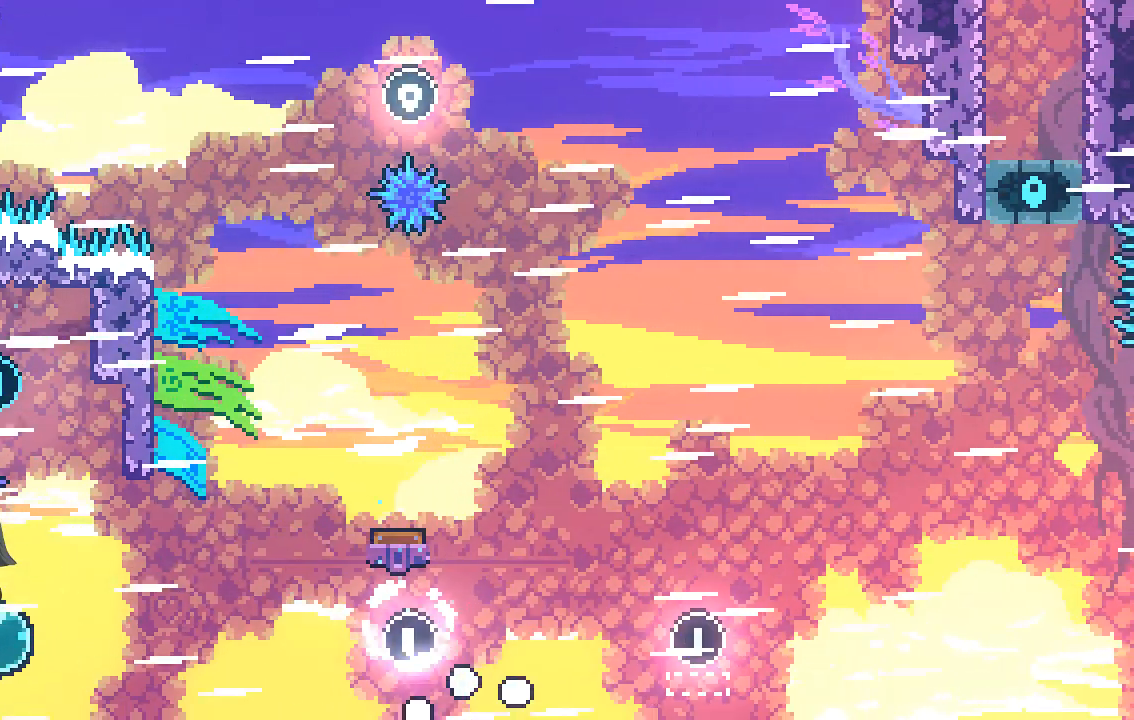
{"buttons": [], "left_stick": "center", "events": [[67, "R2", "up"], [67, "left_stick", "center"]]}
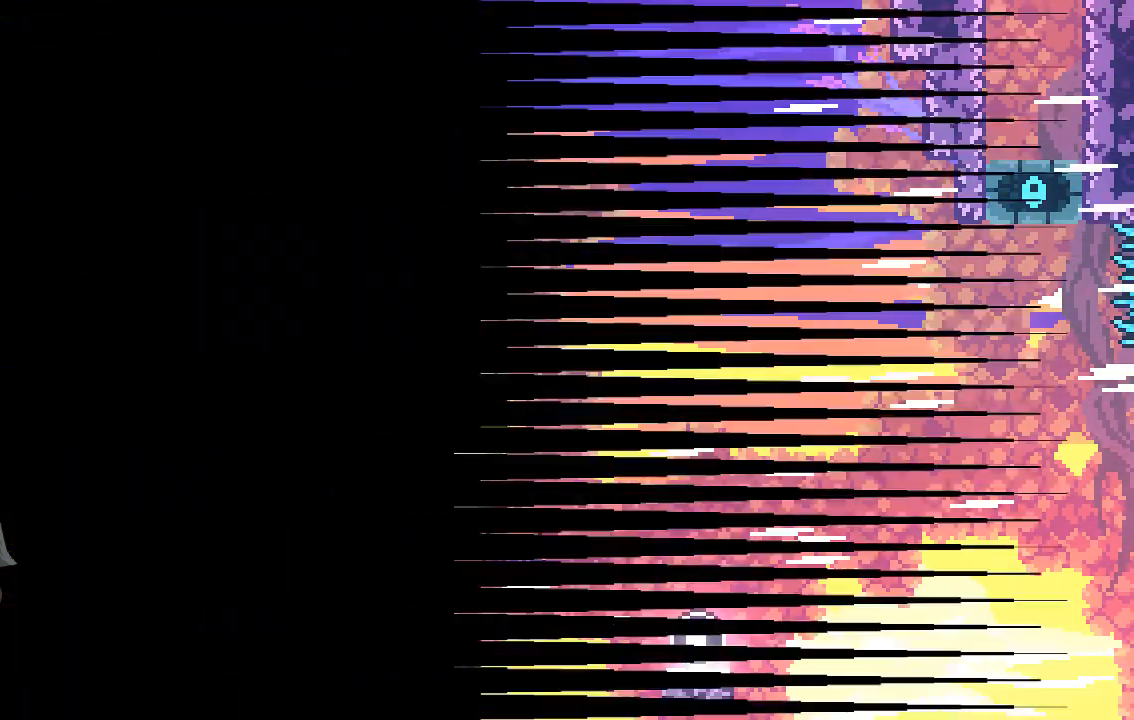
{"buttons": [], "left_stick": "center", "events": []}
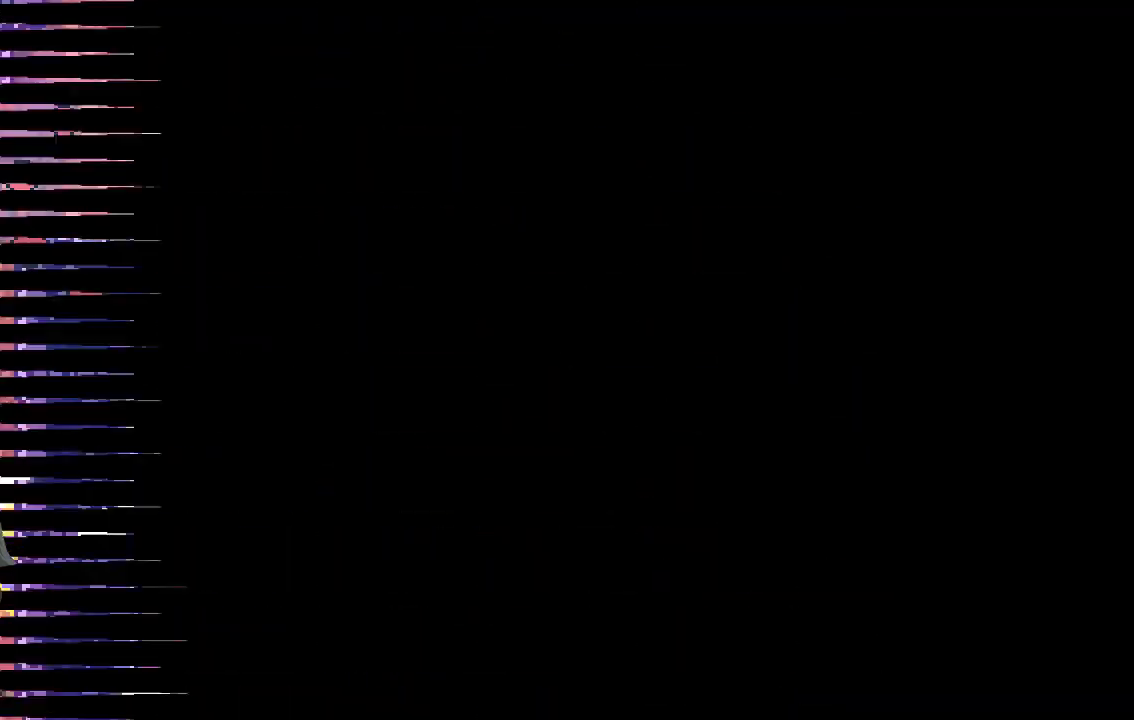
{"buttons": [], "left_stick": "center", "events": []}
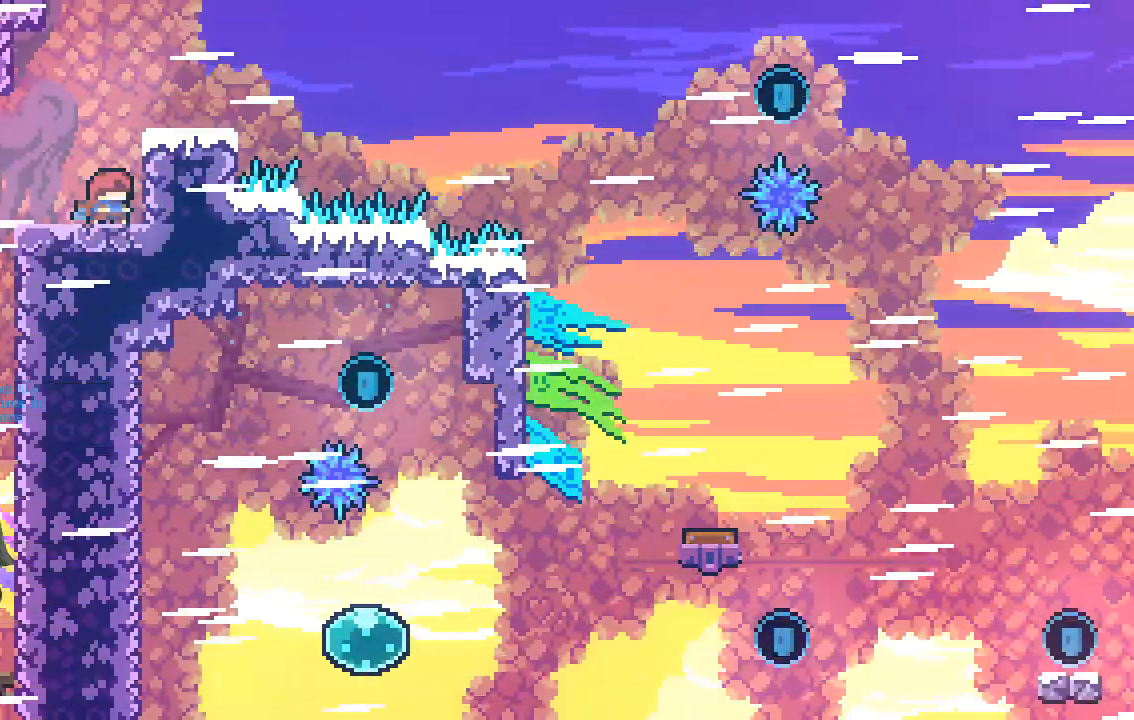
{"buttons": [], "left_stick": "right", "events": [[235, "left_stick", "right"]]}